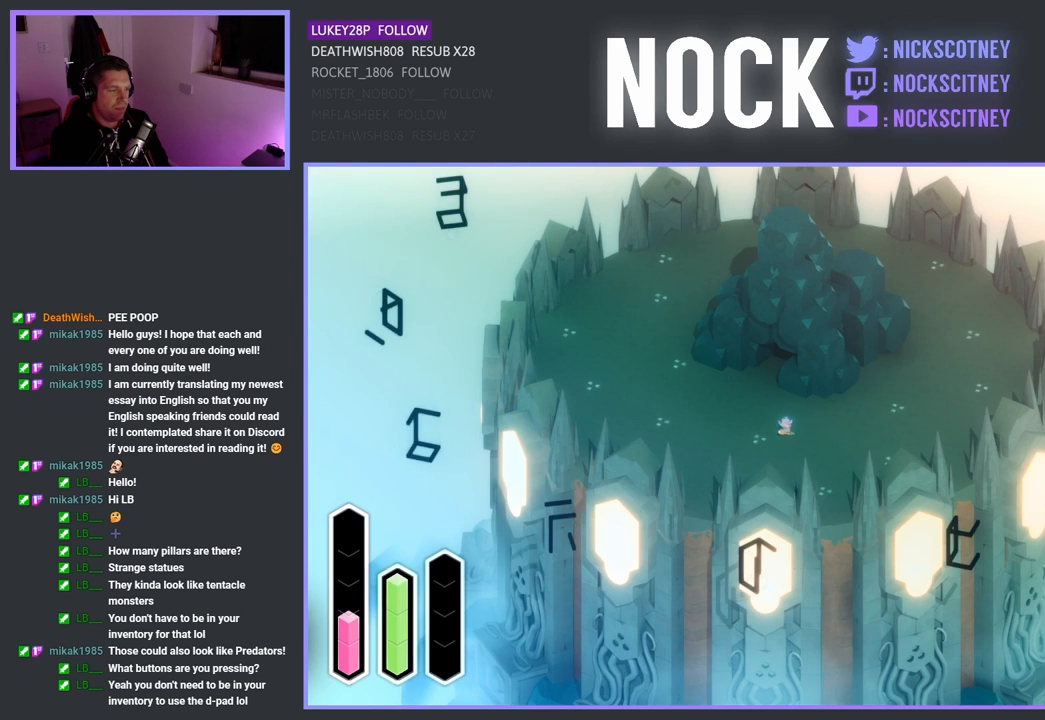
Gameplay with a controller (PlayStation layout); each line is a JSON object with the inputs held at the frame after it. "events" lists button and stick changes between this image and that frame as [ms after this image, input, new state], when the widget could be followed in between.
{"buttons": [], "left_stick": "center", "right_stick": "center", "events": [[100, "DPAD_UP", "up"], [350, "DPAD_UP", "down"], [500, "DPAD_UP", "up"]]}
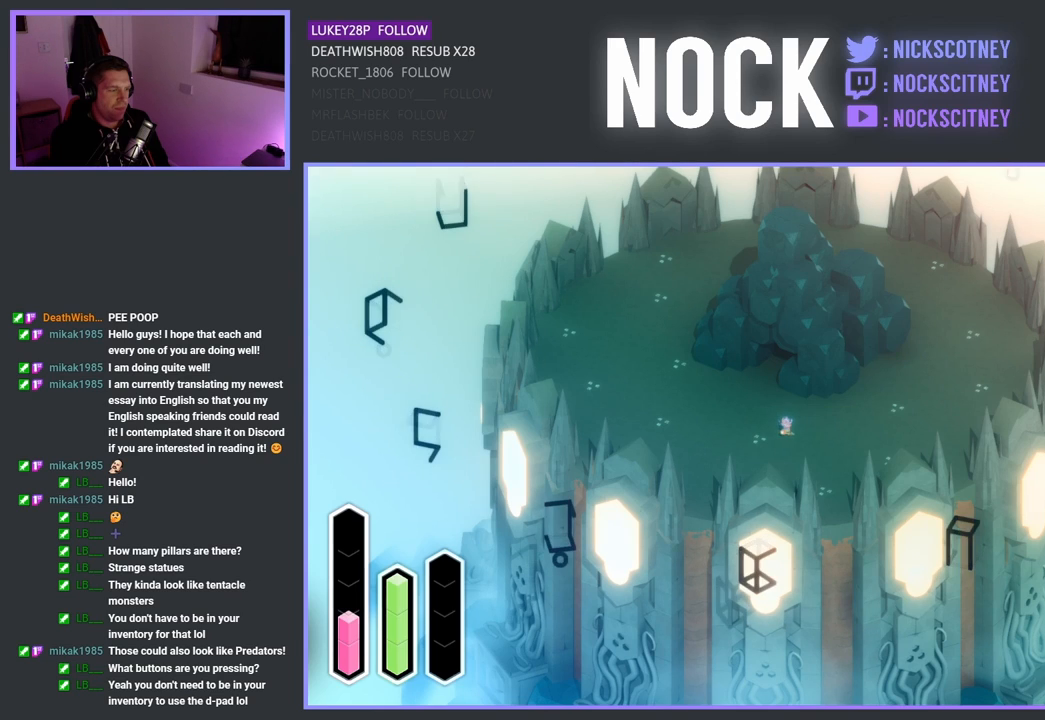
{"buttons": ["DPAD_UP"], "left_stick": "center", "right_stick": "center", "events": [[350, "DPAD_UP", "down"]]}
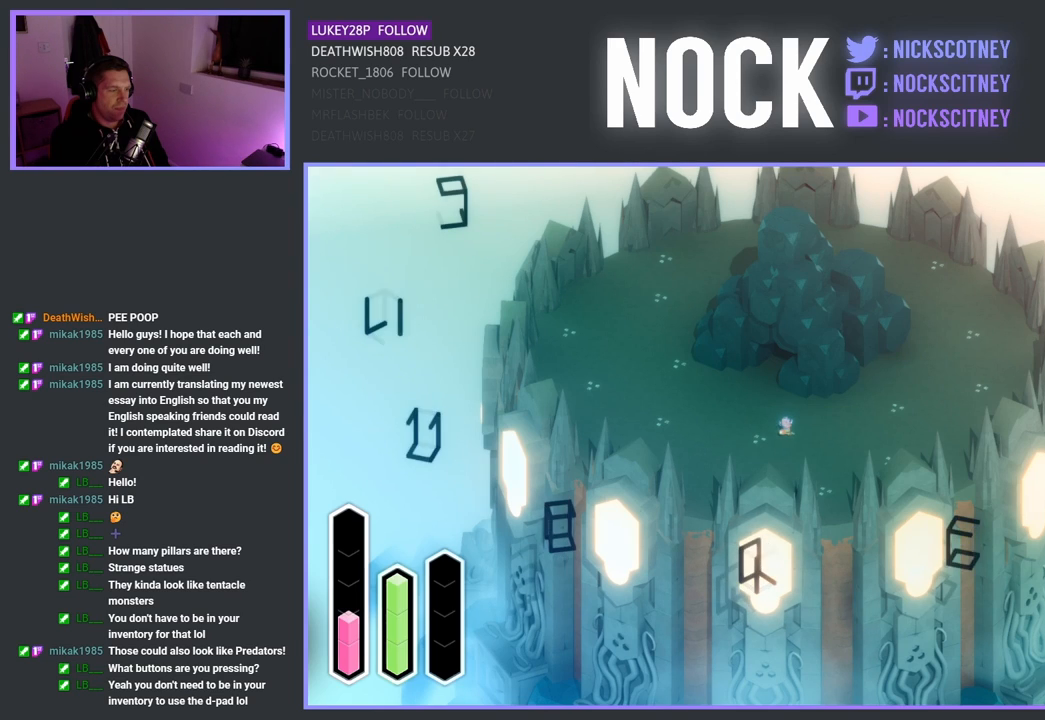
{"buttons": [], "left_stick": "center", "right_stick": "center", "events": [[33, "DPAD_UP", "up"], [217, "DPAD_UP", "down"], [383, "DPAD_UP", "up"]]}
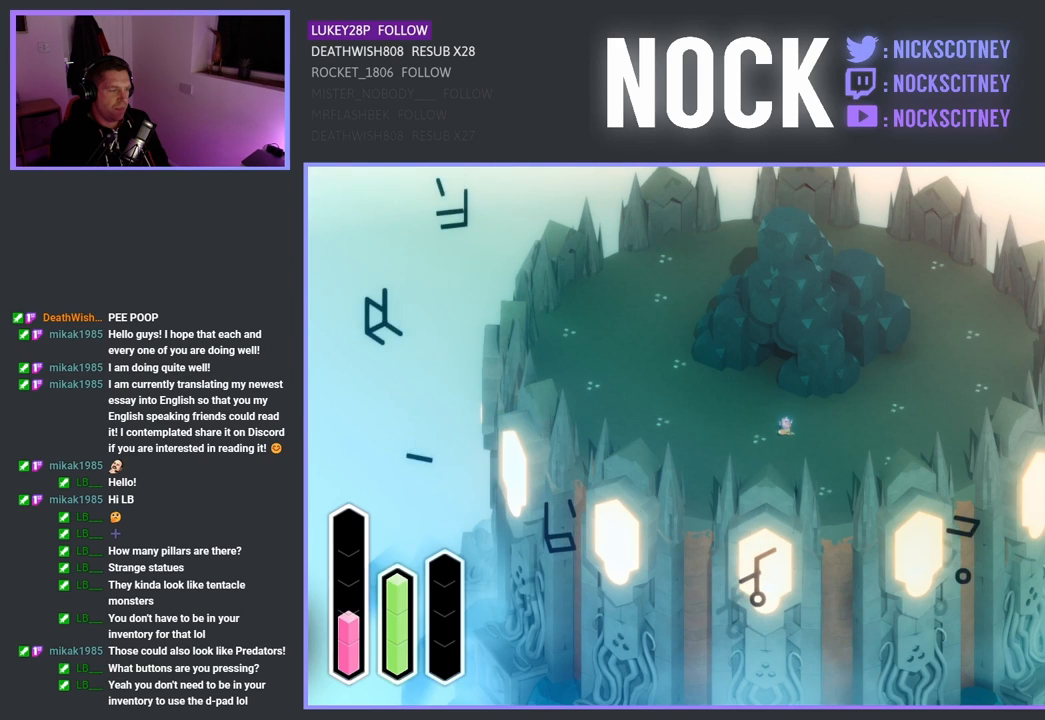
{"buttons": [], "left_stick": "center", "right_stick": "center", "events": [[267, "DPAD_UP", "down"], [417, "DPAD_UP", "up"]]}
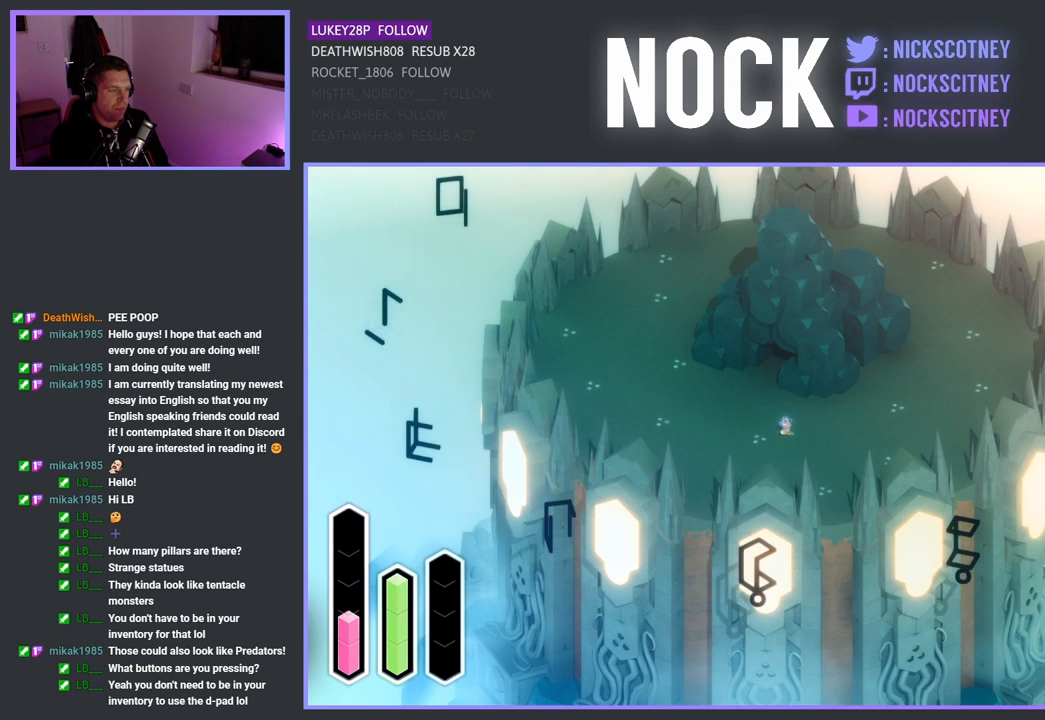
{"buttons": [], "left_stick": "center", "right_stick": "center", "events": [[267, "DPAD_UP", "down"], [417, "DPAD_UP", "up"]]}
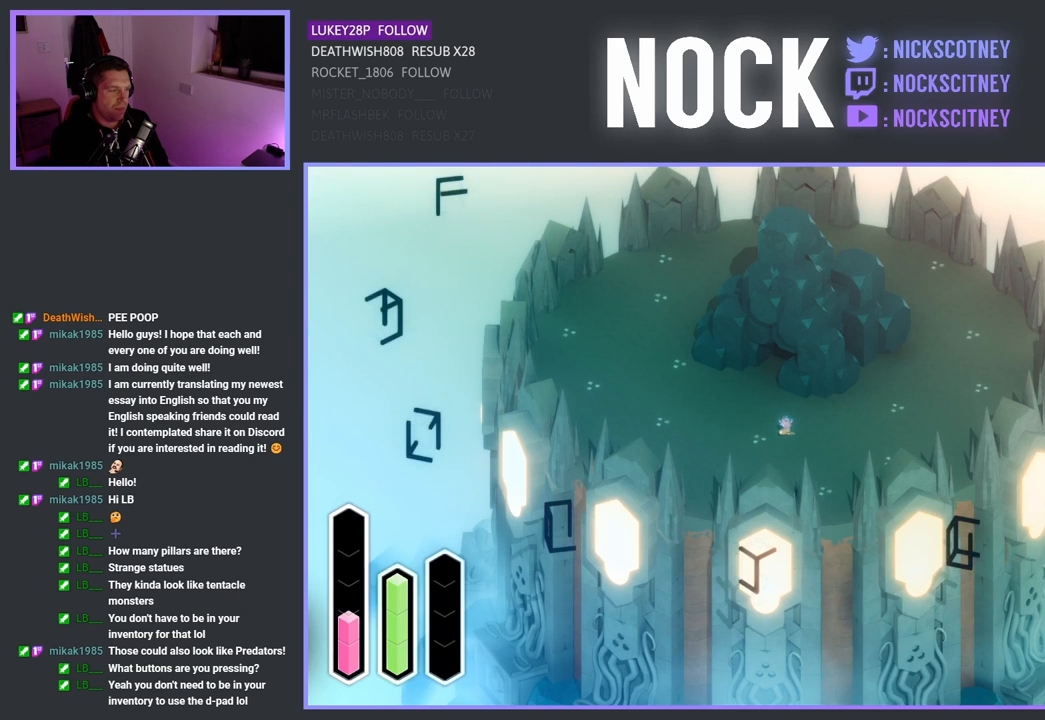
{"buttons": [], "left_stick": "center", "right_stick": "center", "events": [[200, "DPAD_UP", "down"], [333, "DPAD_UP", "up"]]}
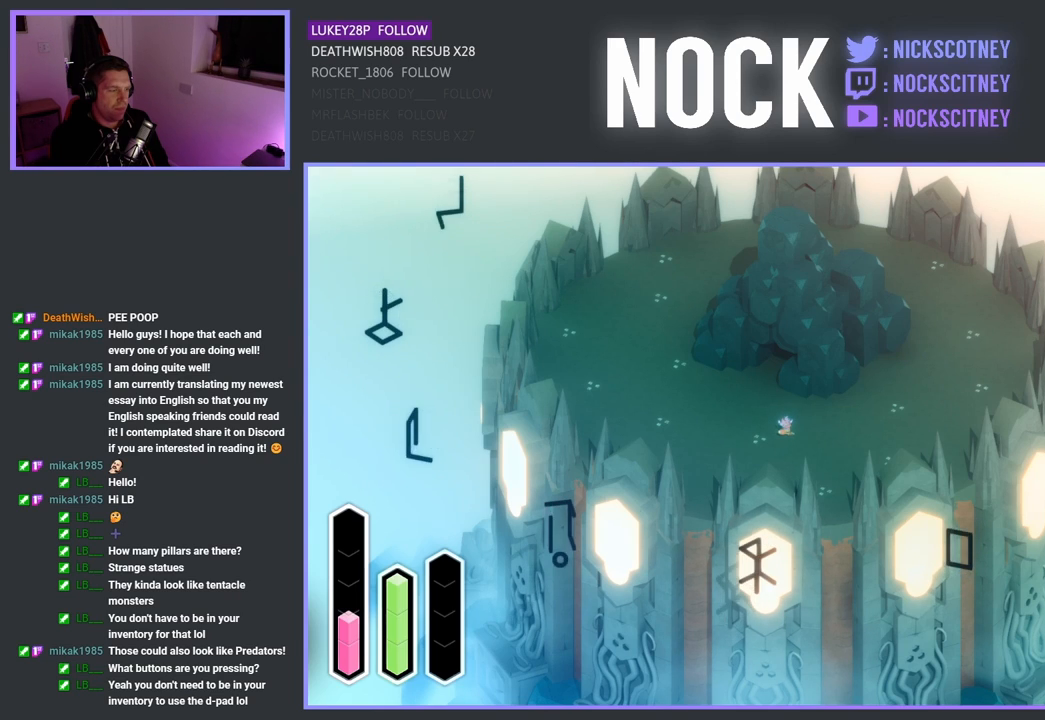
{"buttons": [], "left_stick": "center", "right_stick": "center", "events": [[117, "DPAD_UP", "down"], [250, "DPAD_UP", "up"]]}
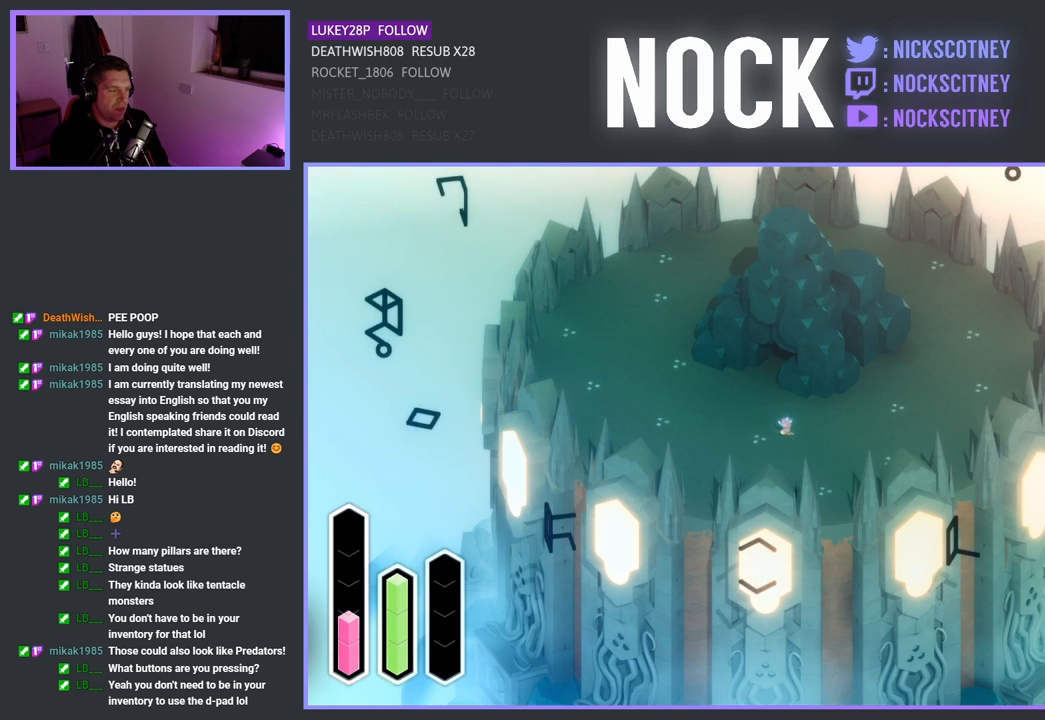
{"buttons": [], "left_stick": "center", "right_stick": "center", "events": [[283, "DPAD_UP", "down"], [450, "DPAD_UP", "up"]]}
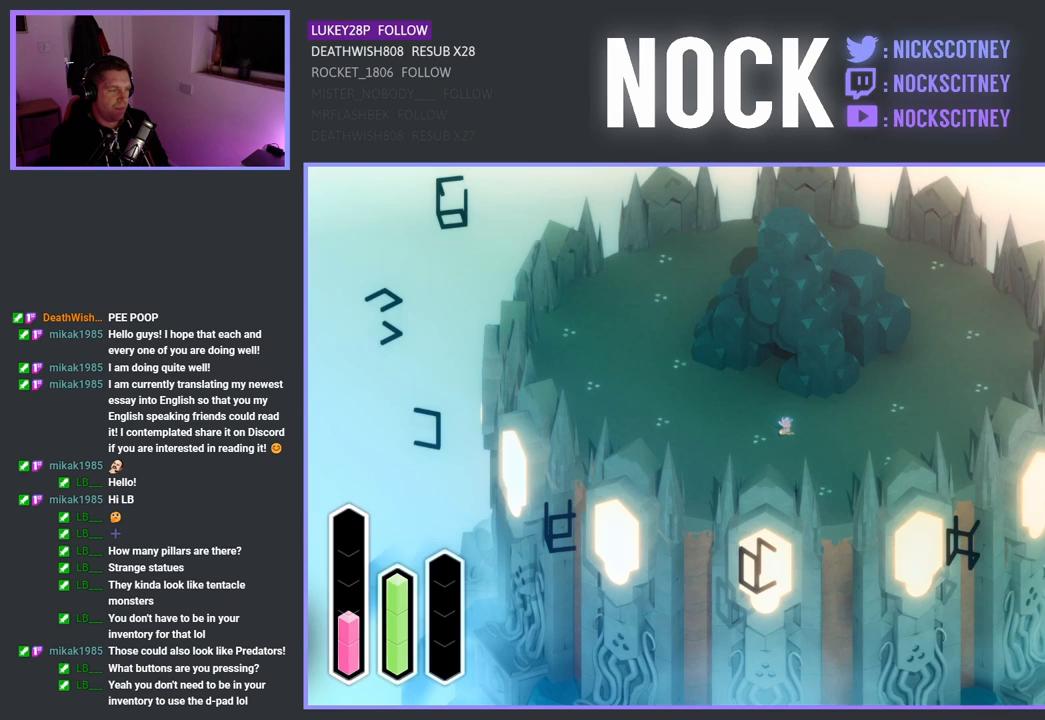
{"buttons": [], "left_stick": "center", "right_stick": "center", "events": [[217, "DPAD_UP", "down"], [367, "DPAD_UP", "up"]]}
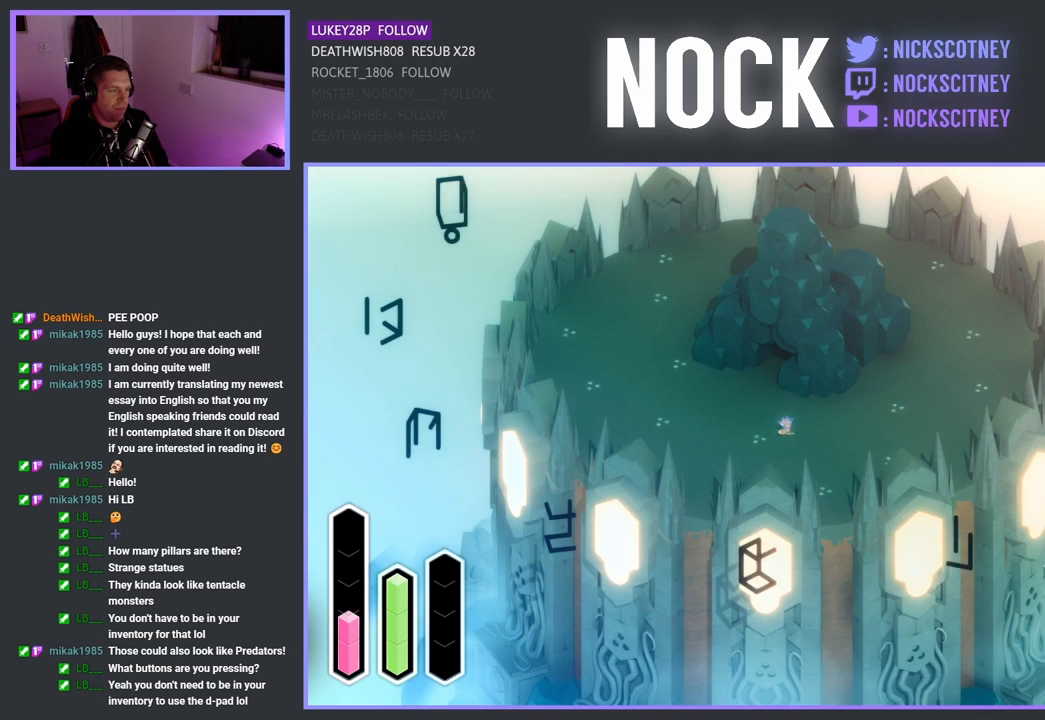
{"buttons": [], "left_stick": "center", "right_stick": "center", "events": [[217, "DPAD_UP", "down"], [367, "DPAD_UP", "up"]]}
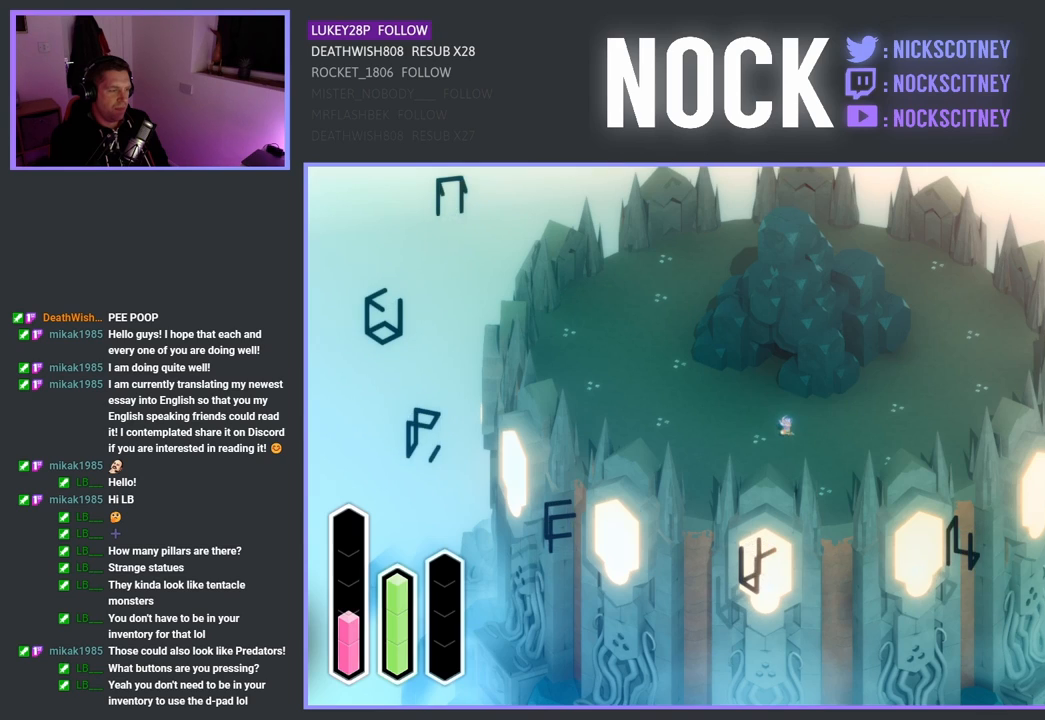
{"buttons": [], "left_stick": "center", "right_stick": "center", "events": [[250, "DPAD_UP", "down"], [417, "DPAD_UP", "up"]]}
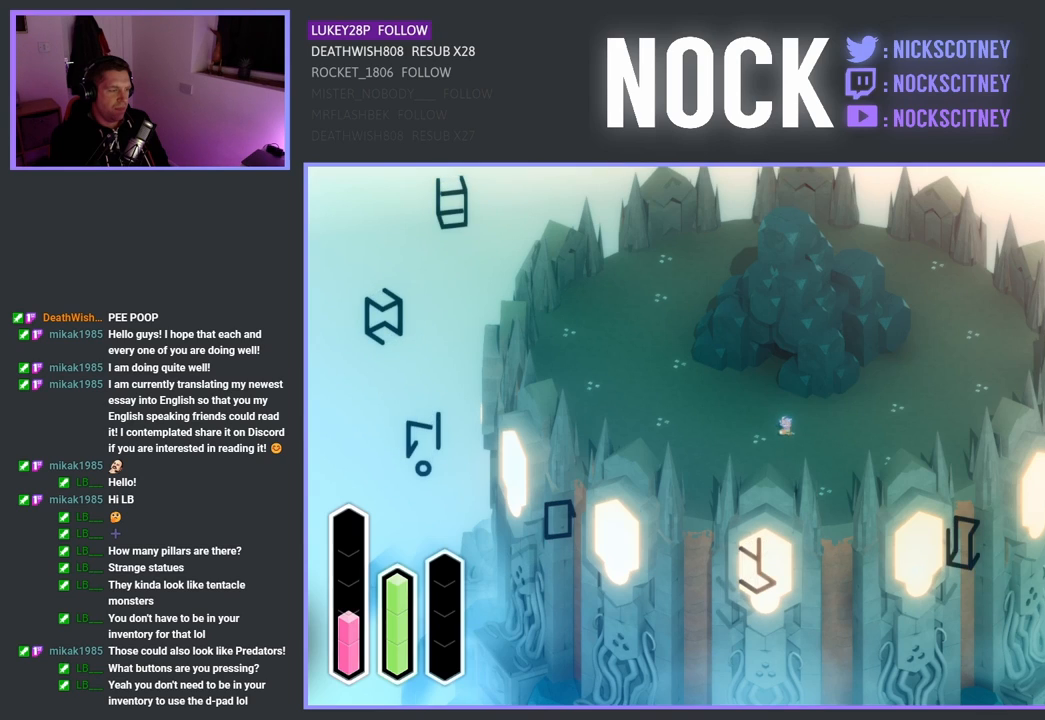
{"buttons": [], "left_stick": "center", "right_stick": "center", "events": [[233, "DPAD_UP", "down"], [400, "DPAD_UP", "up"]]}
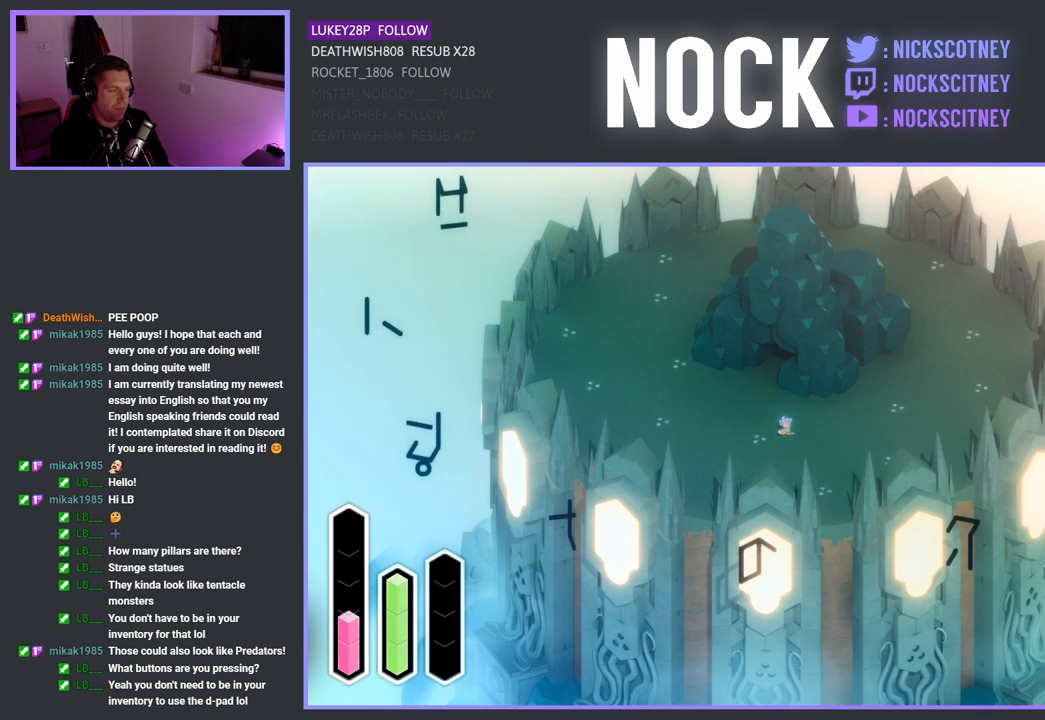
{"buttons": [], "left_stick": "center", "right_stick": "center", "events": [[233, "DPAD_UP", "down"], [400, "DPAD_UP", "up"]]}
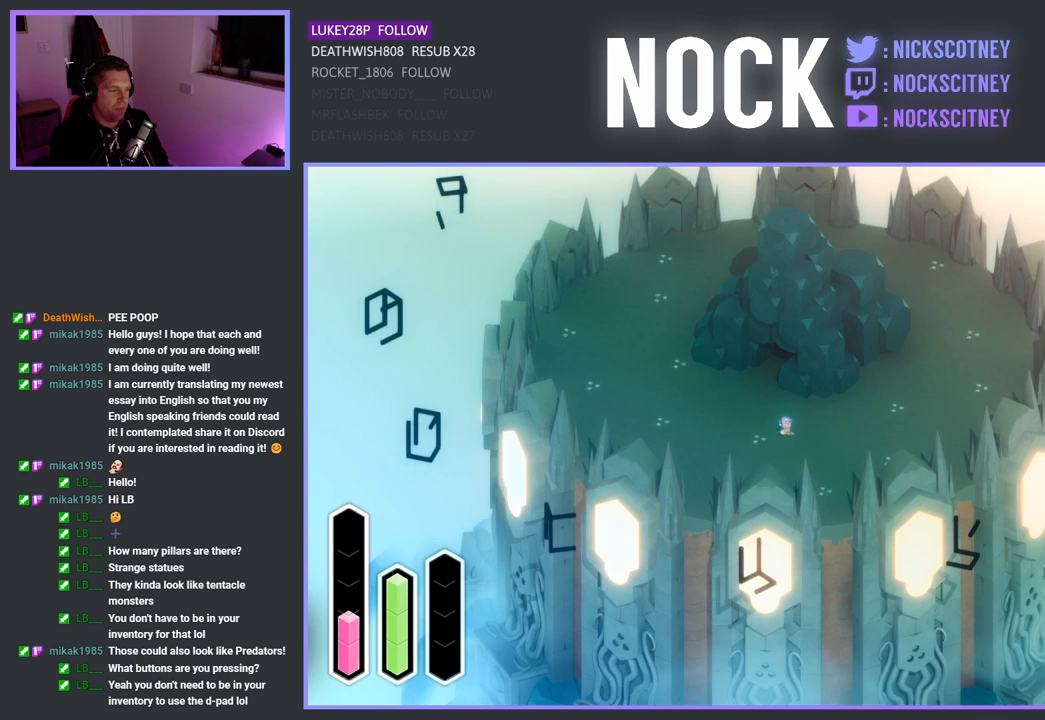
{"buttons": [], "left_stick": "center", "right_stick": "center", "events": [[233, "DPAD_UP", "down"], [400, "DPAD_UP", "up"]]}
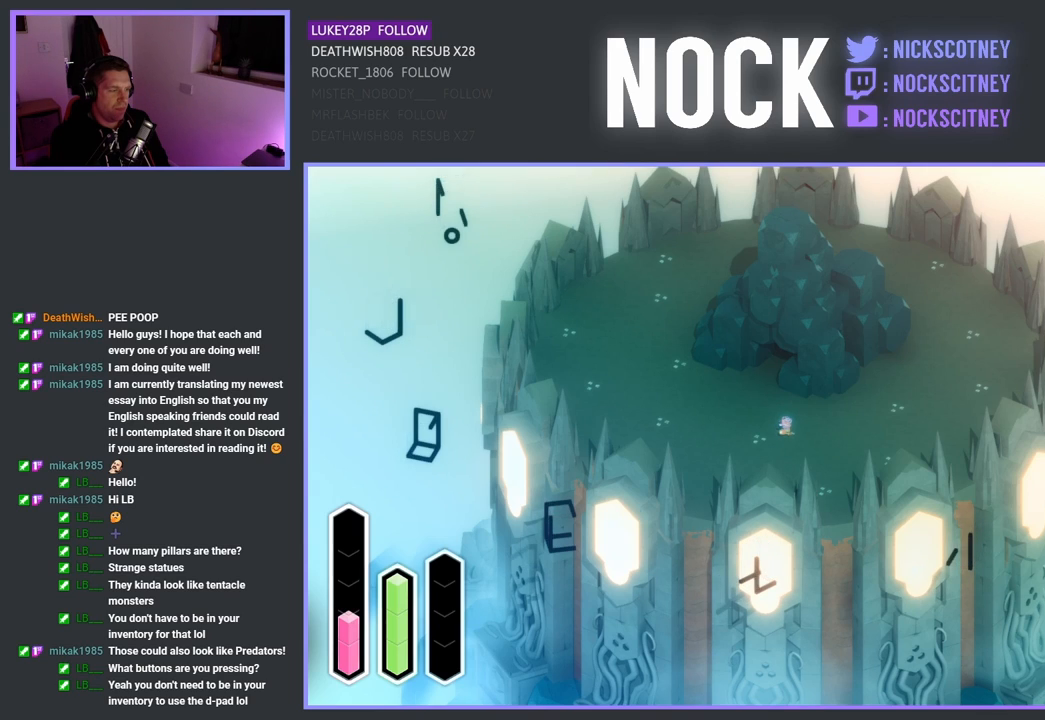
{"buttons": [], "left_stick": "center", "right_stick": "center", "events": [[200, "DPAD_UP", "down"], [350, "DPAD_UP", "up"]]}
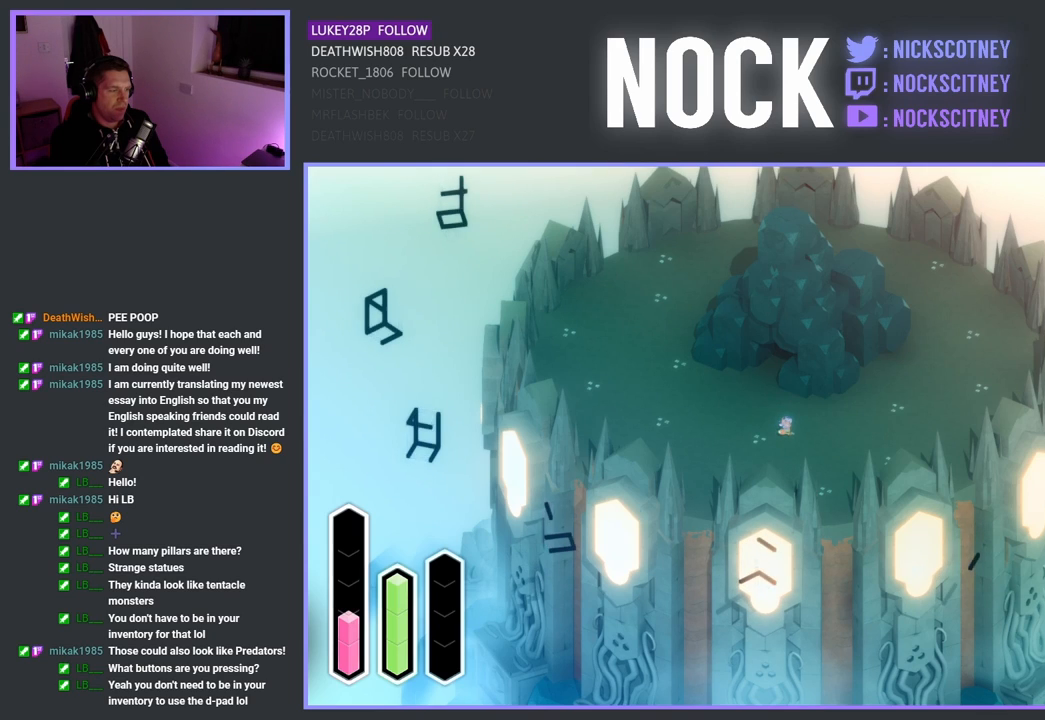
{"buttons": [], "left_stick": "center", "right_stick": "center", "events": [[100, "DPAD_UP", "down"], [267, "DPAD_UP", "up"]]}
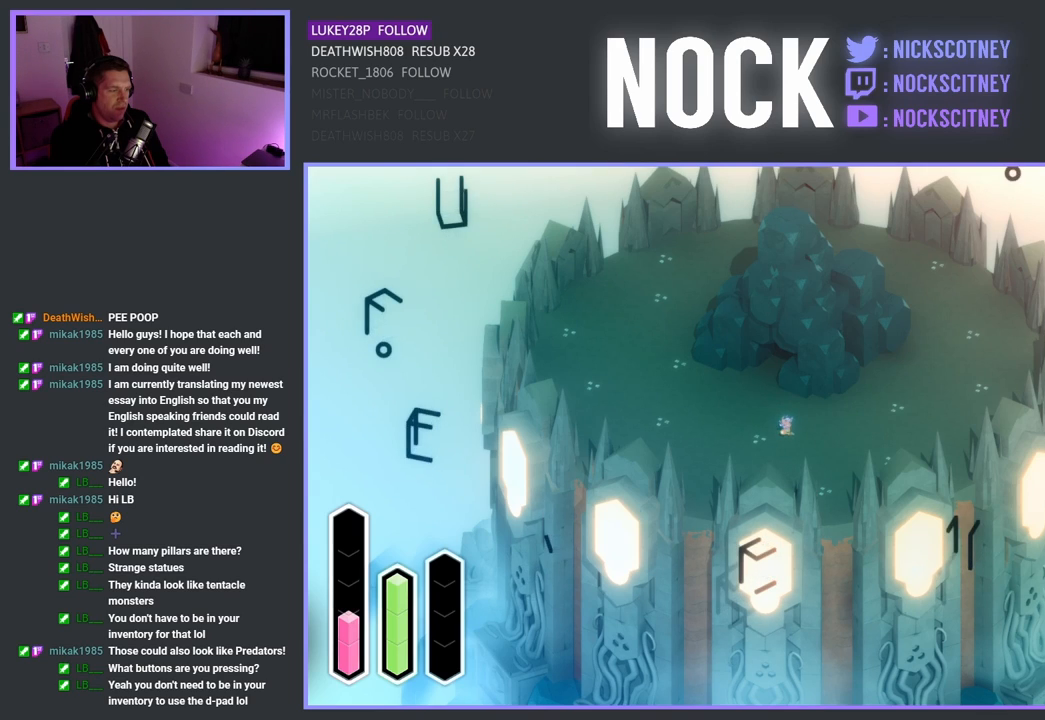
{"buttons": [], "left_stick": "center", "right_stick": "center", "events": [[117, "DPAD_UP", "down"], [267, "DPAD_UP", "up"]]}
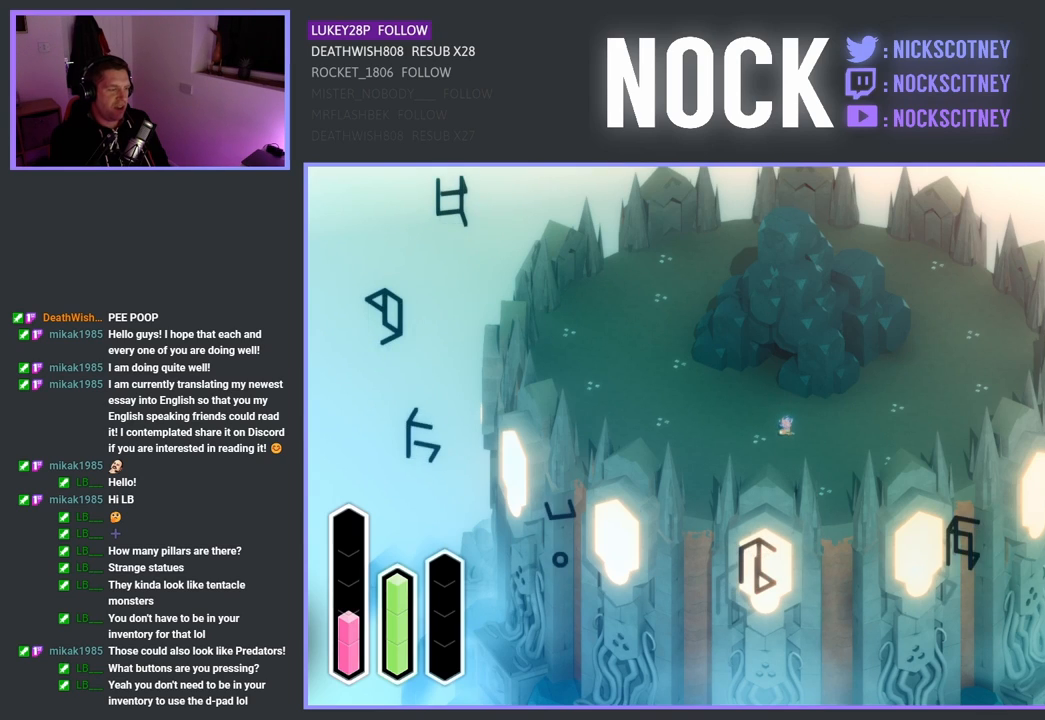
{"buttons": [], "left_stick": "center", "right_stick": "center", "events": [[83, "DPAD_UP", "down"], [217, "DPAD_UP", "up"]]}
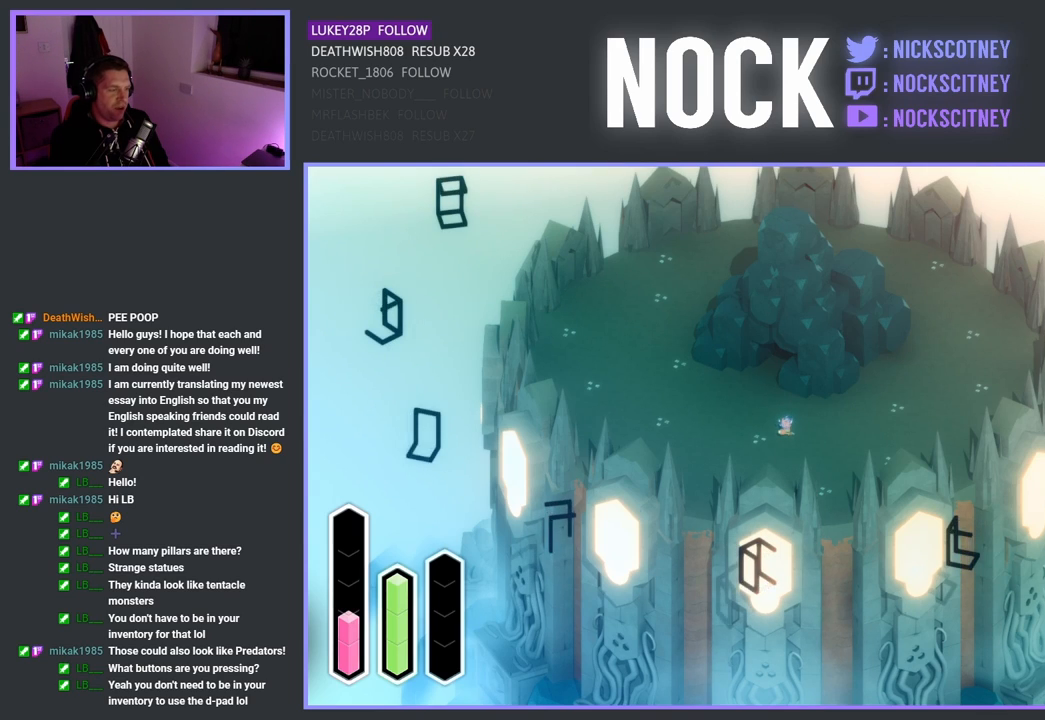
{"buttons": [], "left_stick": "center", "right_stick": "center", "events": [[50, "DPAD_UP", "down"], [183, "DPAD_UP", "up"]]}
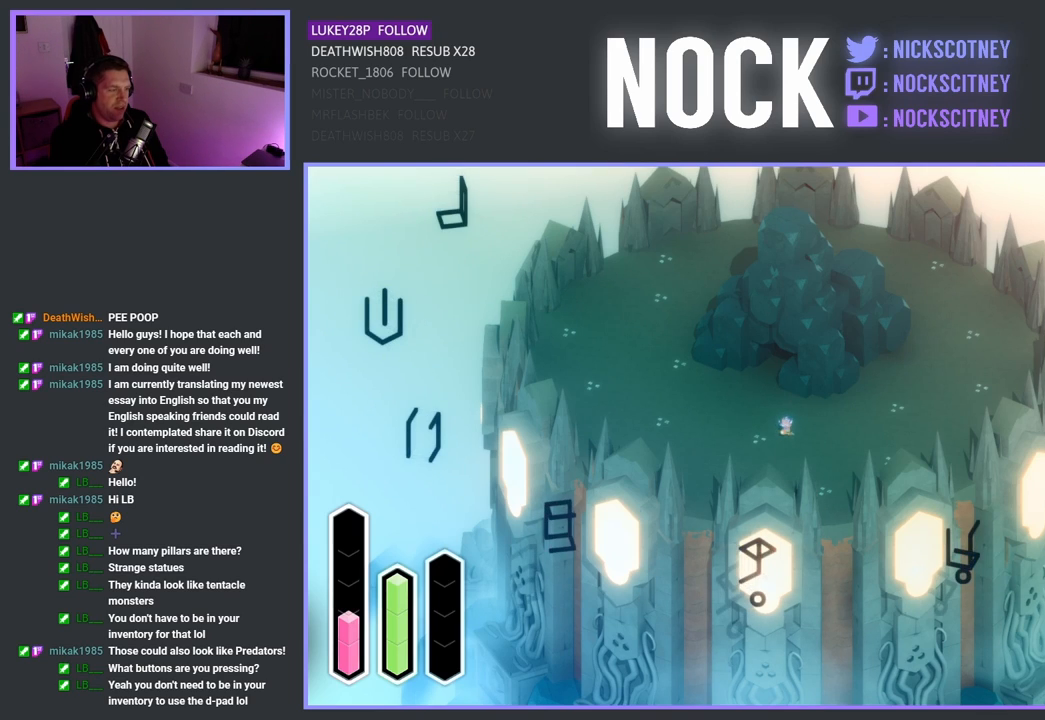
{"buttons": [], "left_stick": "center", "right_stick": "center", "events": [[50, "DPAD_UP", "down"], [183, "DPAD_UP", "up"]]}
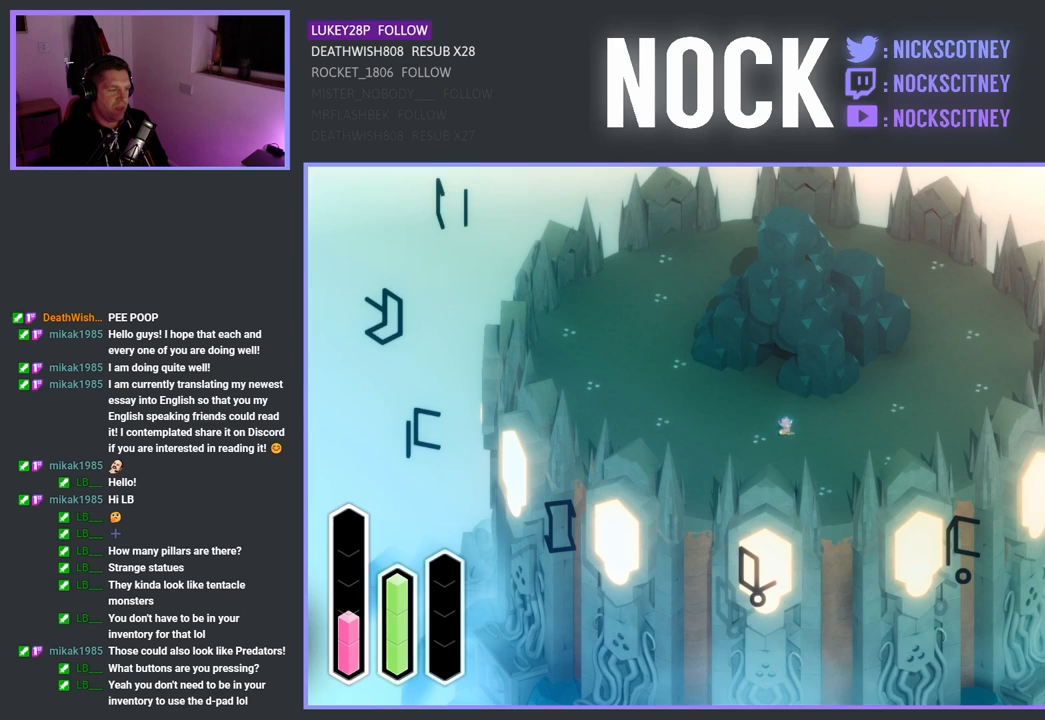
{"buttons": [], "left_stick": "center", "right_stick": "center", "events": [[100, "DPAD_UP", "down"], [250, "DPAD_UP", "up"]]}
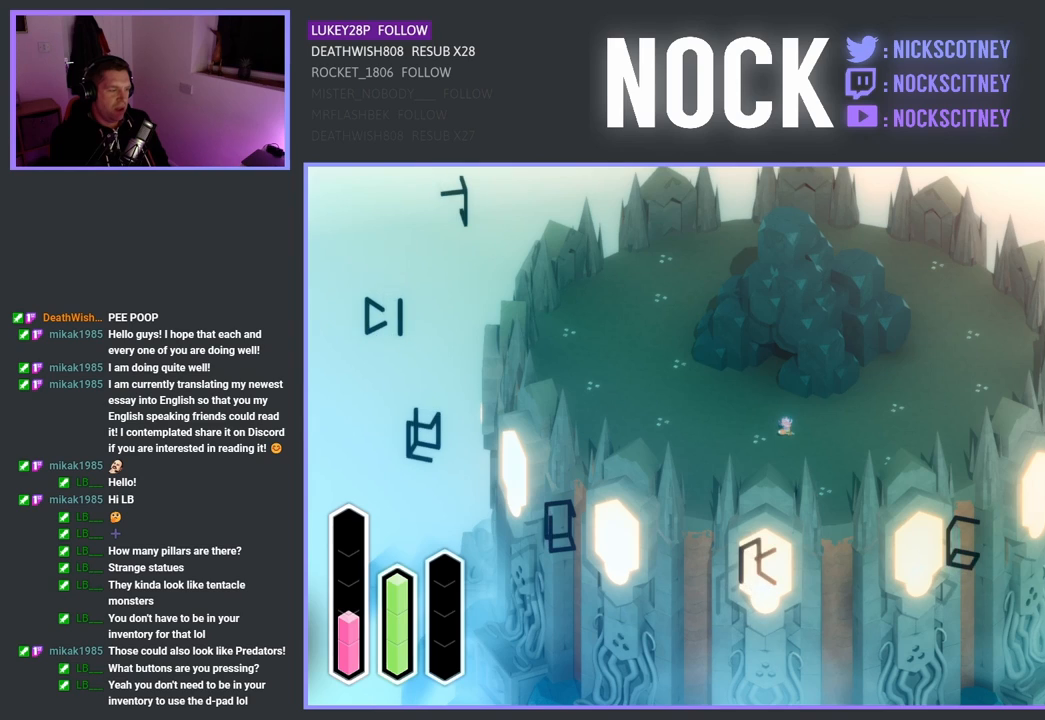
{"buttons": [], "left_stick": "center", "right_stick": "center", "events": [[150, "DPAD_UP", "down"], [283, "DPAD_UP", "up"]]}
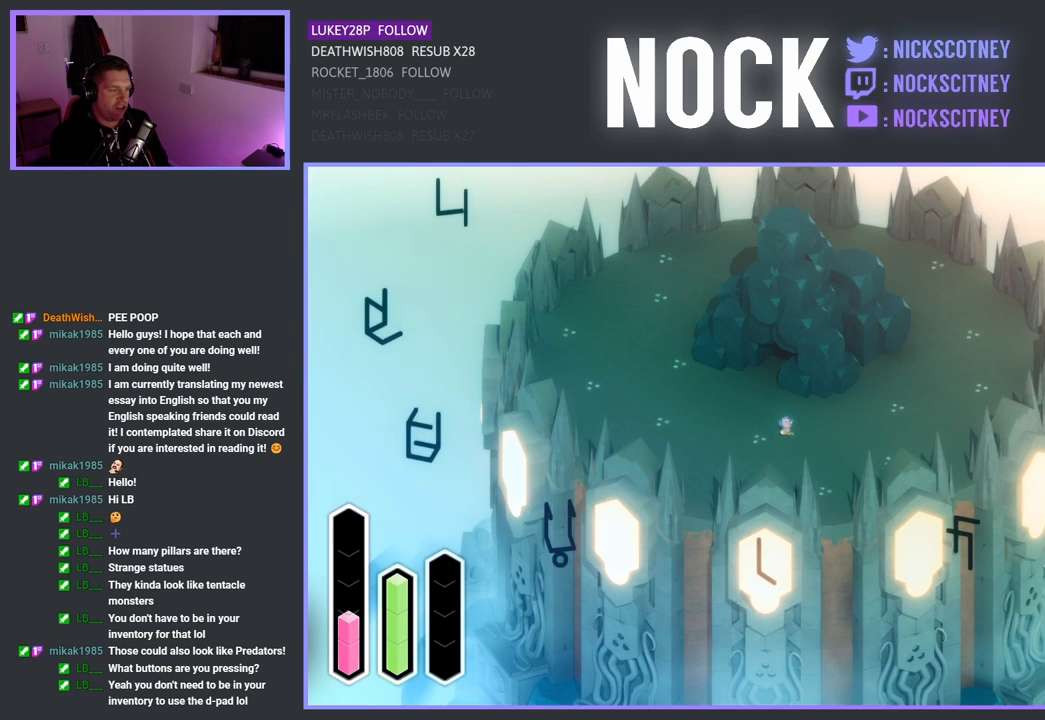
{"buttons": [], "left_stick": "center", "right_stick": "center", "events": [[233, "DPAD_UP", "down"], [367, "DPAD_UP", "up"]]}
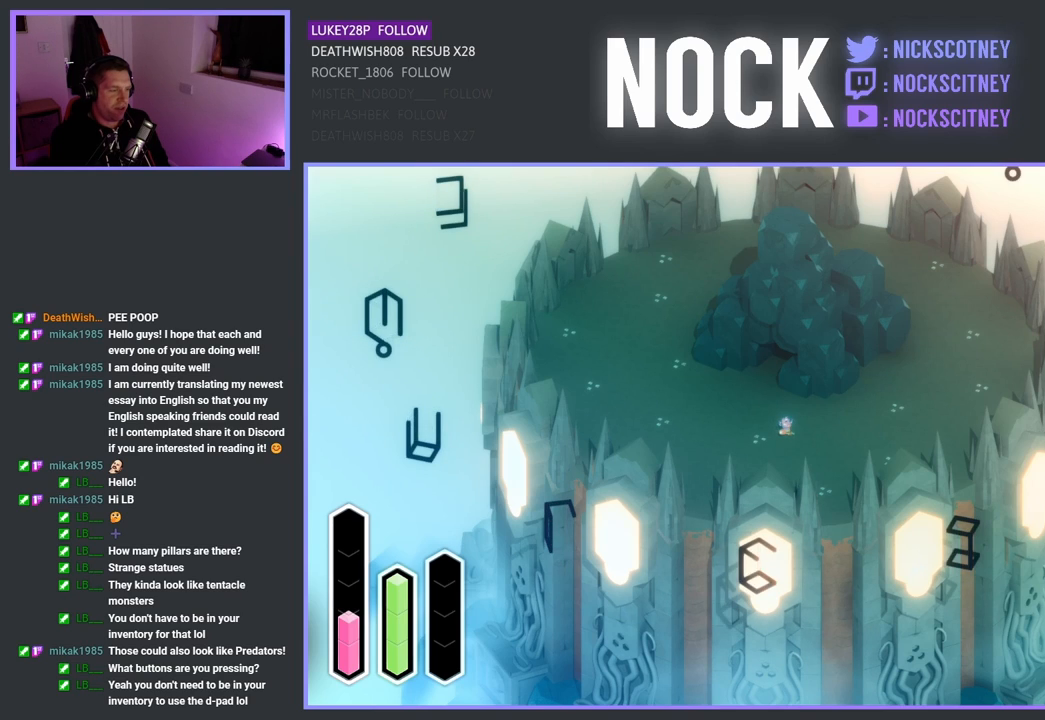
{"buttons": [], "left_stick": "center", "right_stick": "center", "events": [[233, "DPAD_UP", "down"], [333, "DPAD_UP", "up"]]}
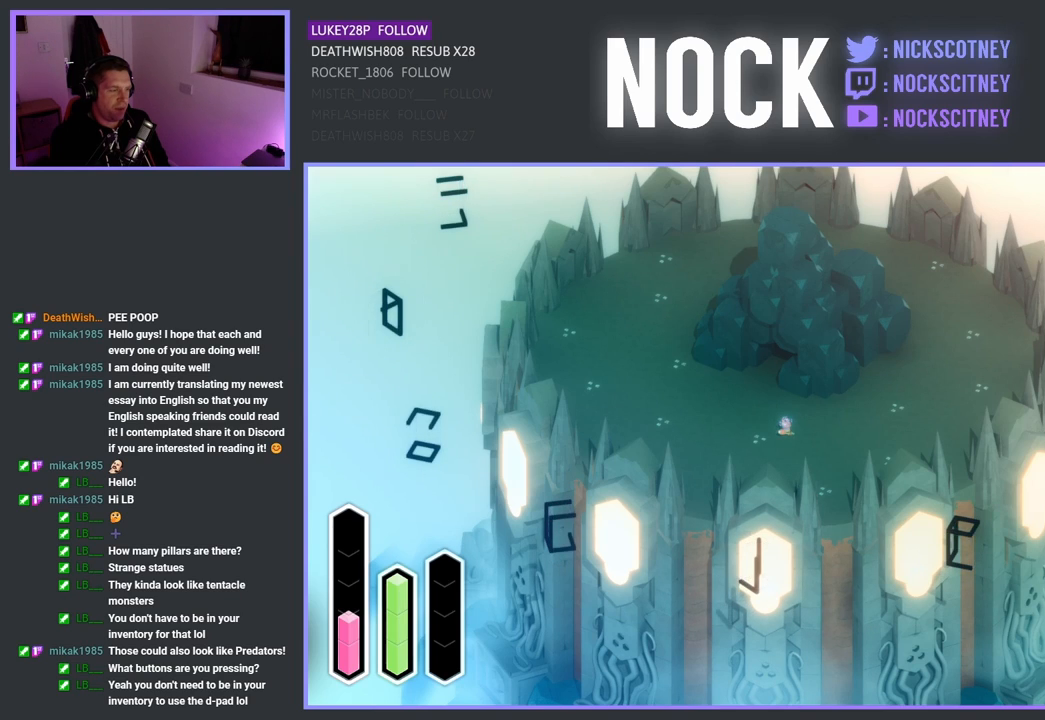
{"buttons": [], "left_stick": "center", "right_stick": "center", "events": [[200, "DPAD_UP", "down"], [317, "DPAD_UP", "up"]]}
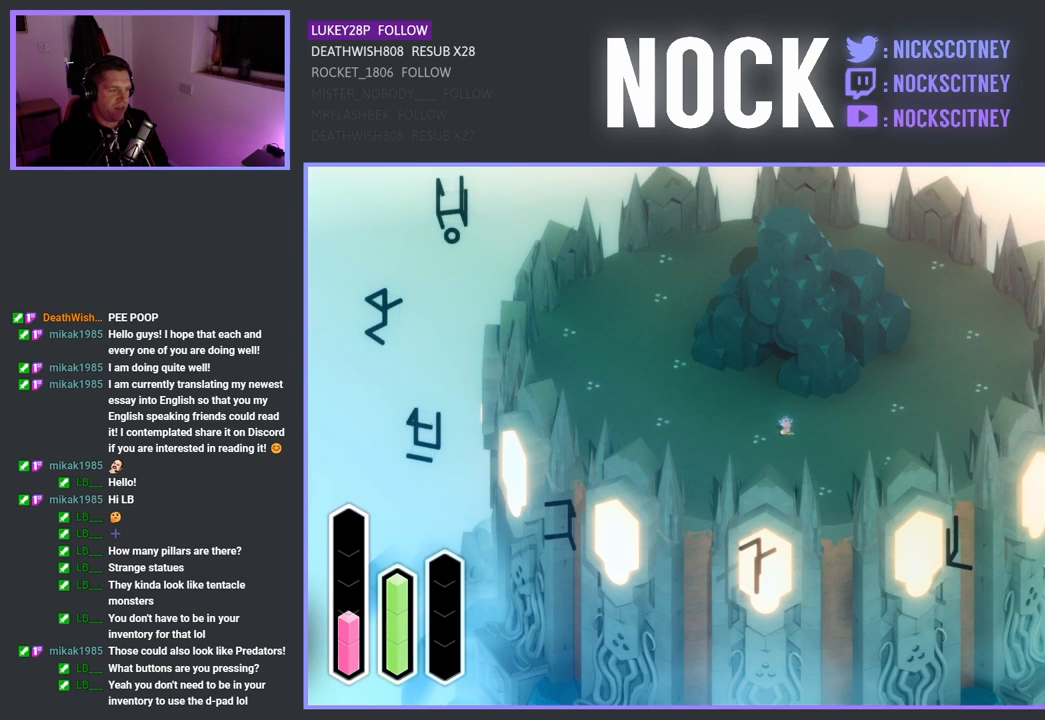
{"buttons": [], "left_stick": "center", "right_stick": "center", "events": [[167, "DPAD_UP", "down"], [267, "DPAD_UP", "up"]]}
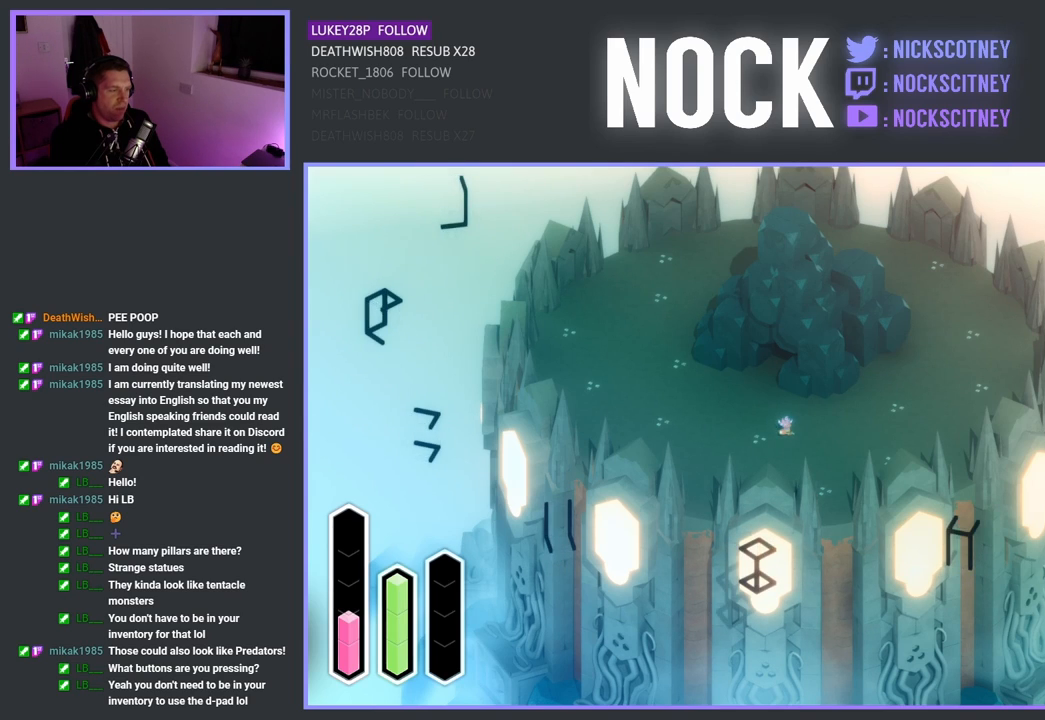
{"buttons": [], "left_stick": "center", "right_stick": "center", "events": [[150, "DPAD_UP", "down"], [300, "DPAD_UP", "up"]]}
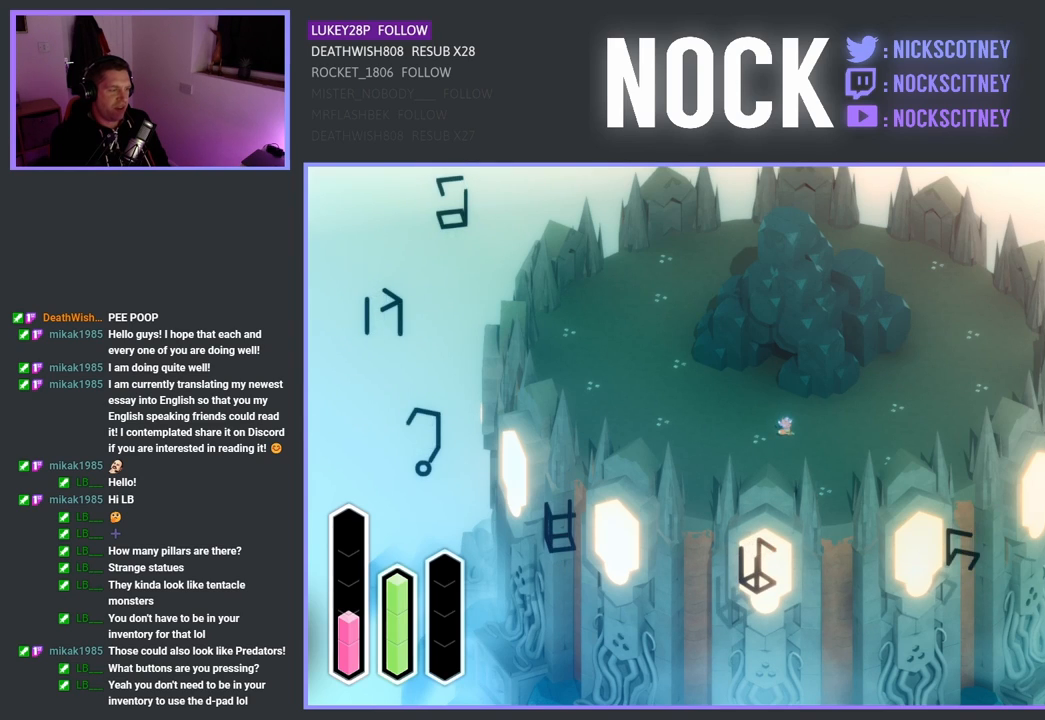
{"buttons": [], "left_stick": "center", "right_stick": "center", "events": [[150, "DPAD_UP", "down"], [283, "DPAD_UP", "up"]]}
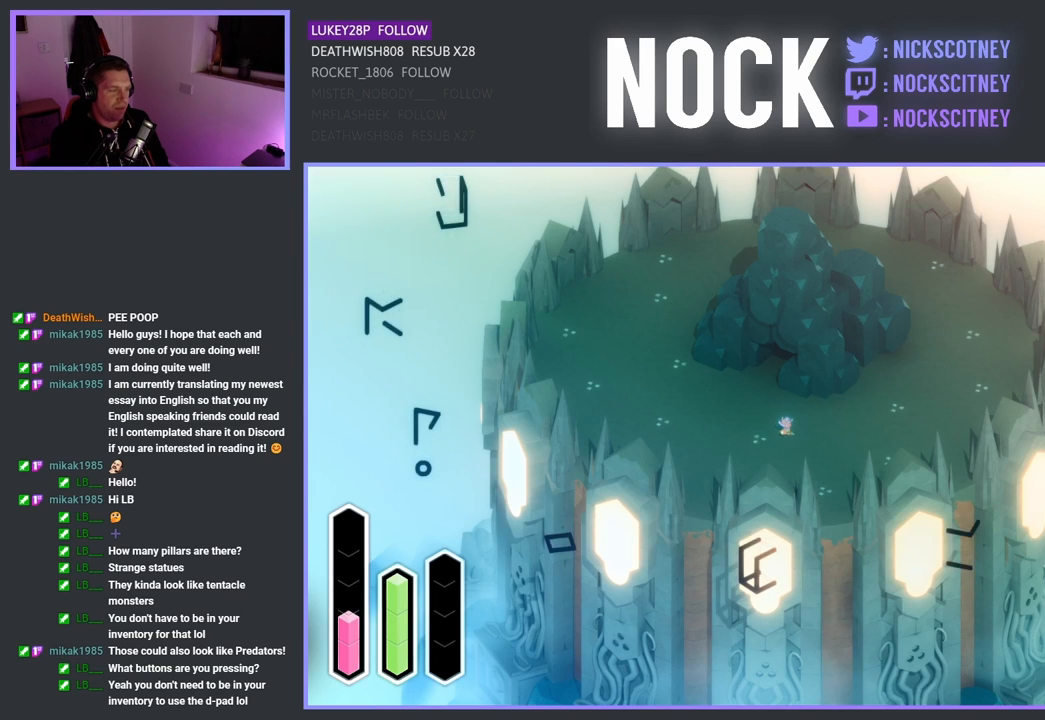
{"buttons": [], "left_stick": "center", "right_stick": "center", "events": [[67, "DPAD_UP", "down"], [233, "DPAD_UP", "up"]]}